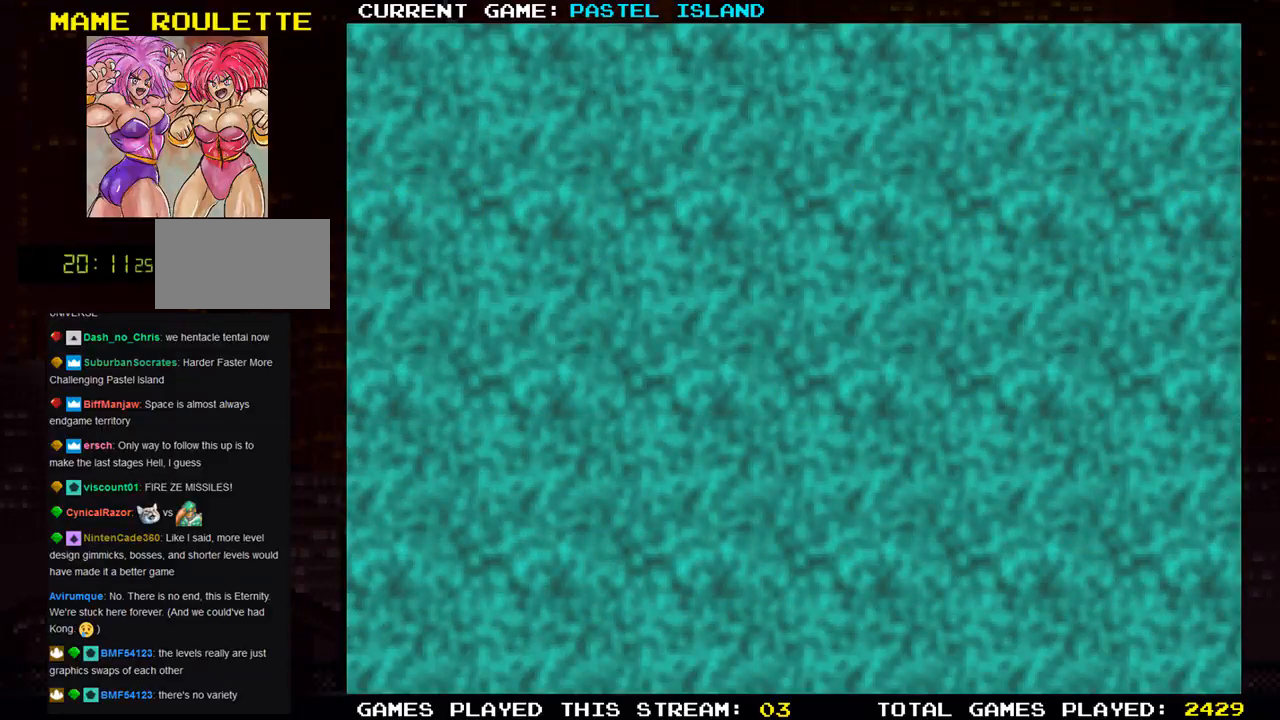
Gameplay with a controller (arcade stick); each line is a JSON object with the inputs held at the frame after it. "events" lists button and stick changes between this image and that frame as [ms after this image, input, new state], when the widget could be followed in between. Not read: L3 R3 START.
{"buttons": ["TRIANGLE"], "left_stick": "center", "events": []}
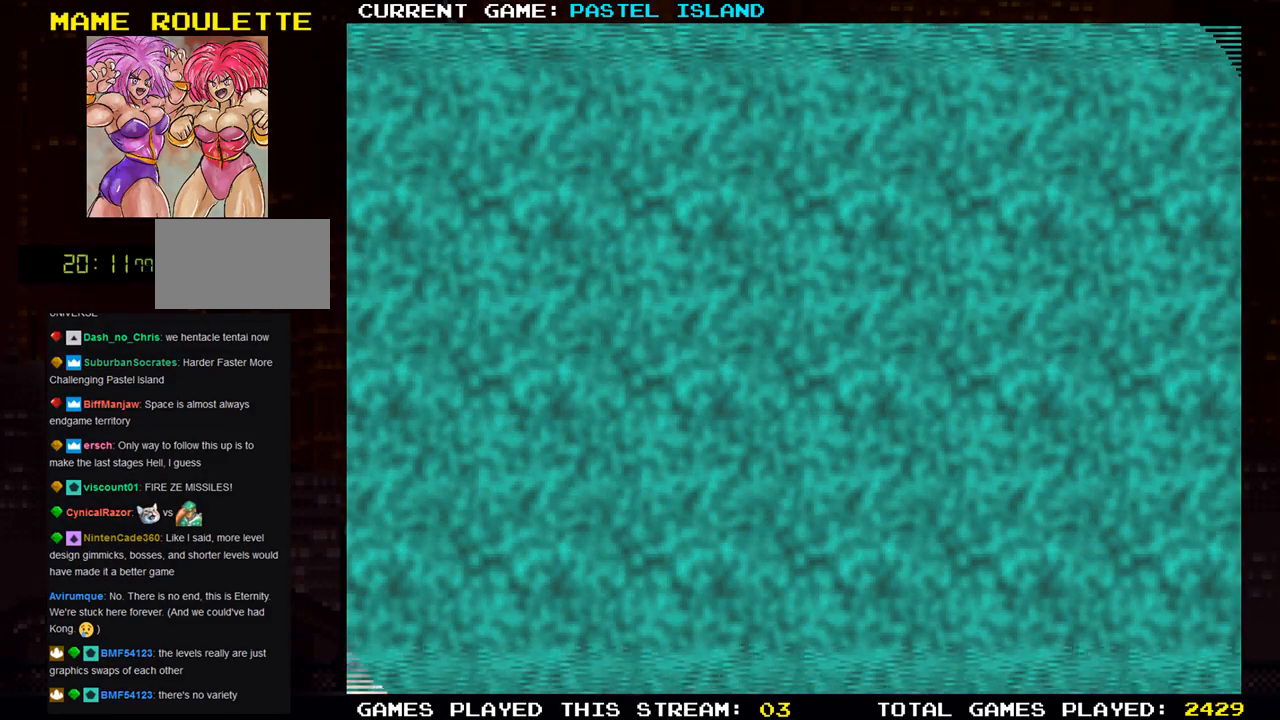
{"buttons": ["TRIANGLE"], "left_stick": "center", "events": []}
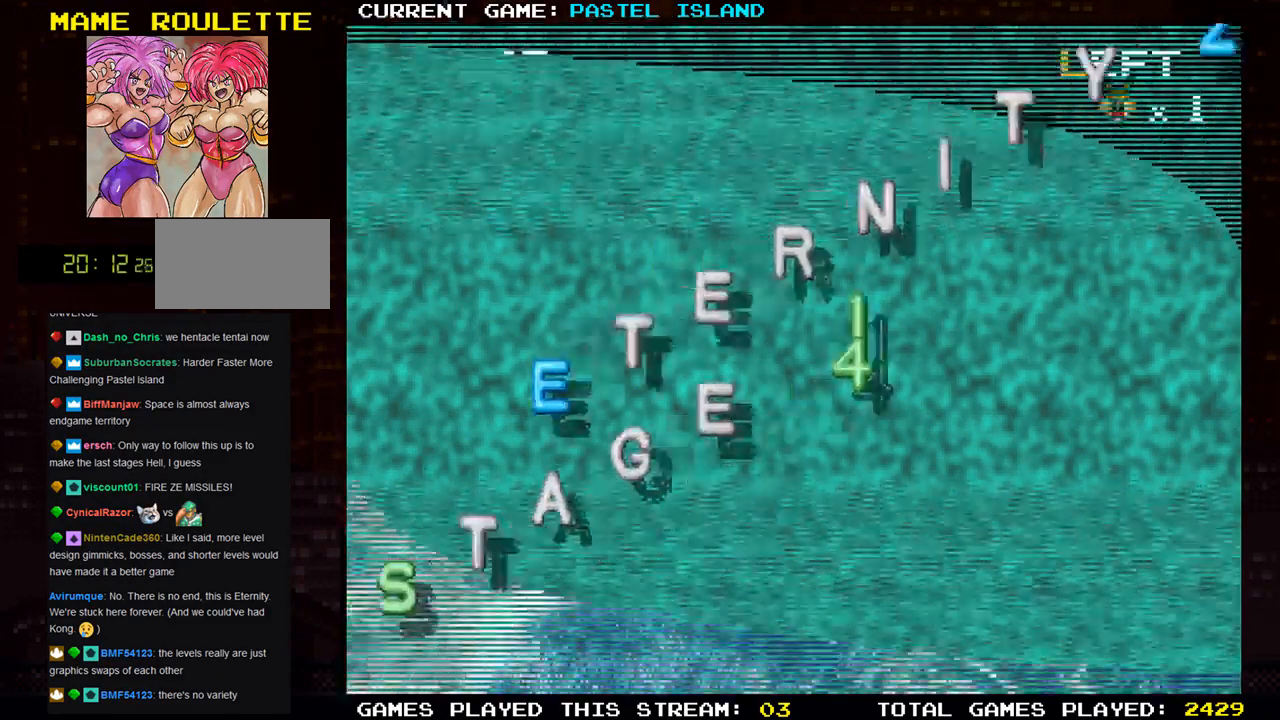
{"buttons": ["SQUARE", "TRIANGLE"], "left_stick": "center", "events": [[450, "SQUARE", "down"]]}
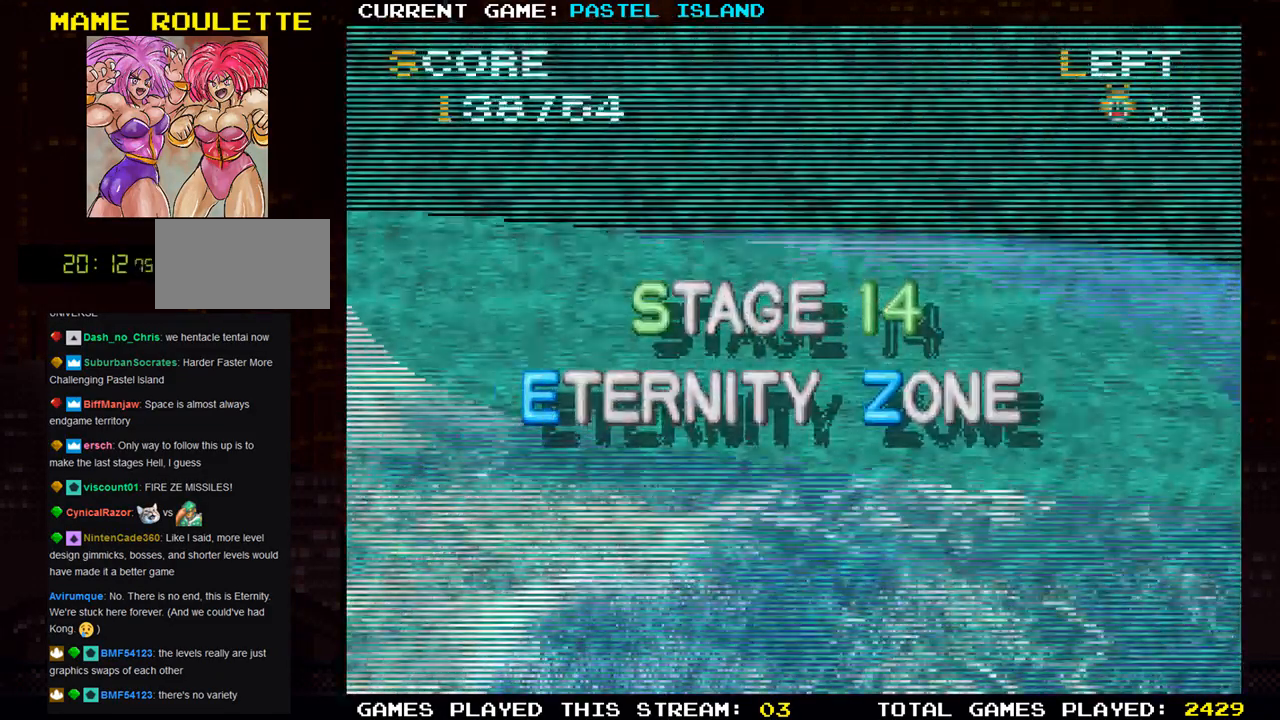
{"buttons": ["SQUARE", "TRIANGLE"], "left_stick": "center", "events": []}
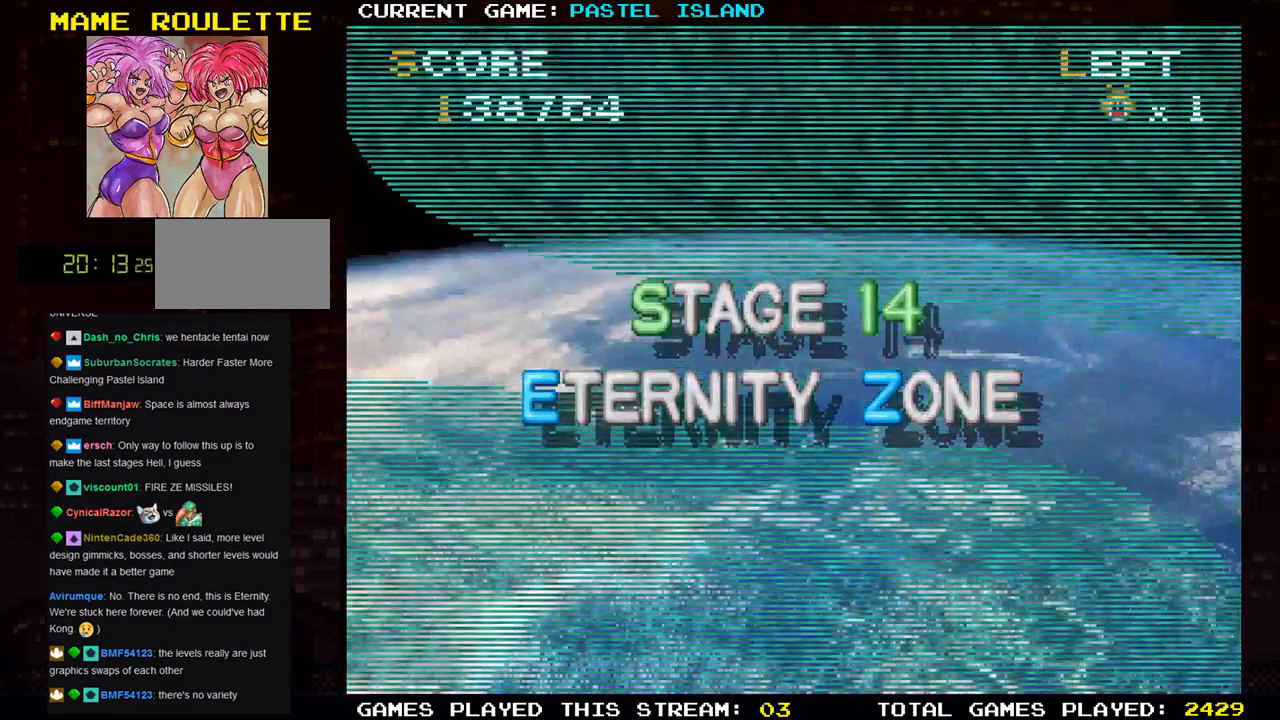
{"buttons": [], "left_stick": "center", "events": [[17, "SQUARE", "up"], [50, "TRIANGLE", "up"]]}
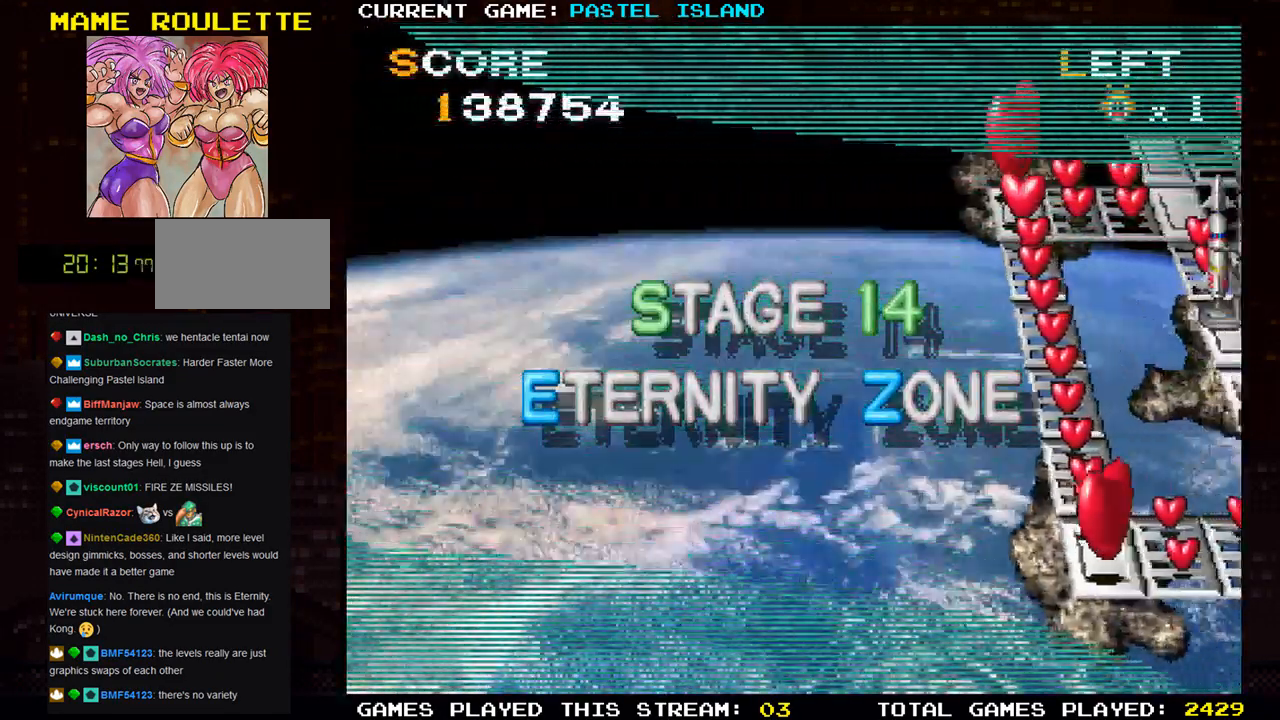
{"buttons": [], "left_stick": "center", "events": []}
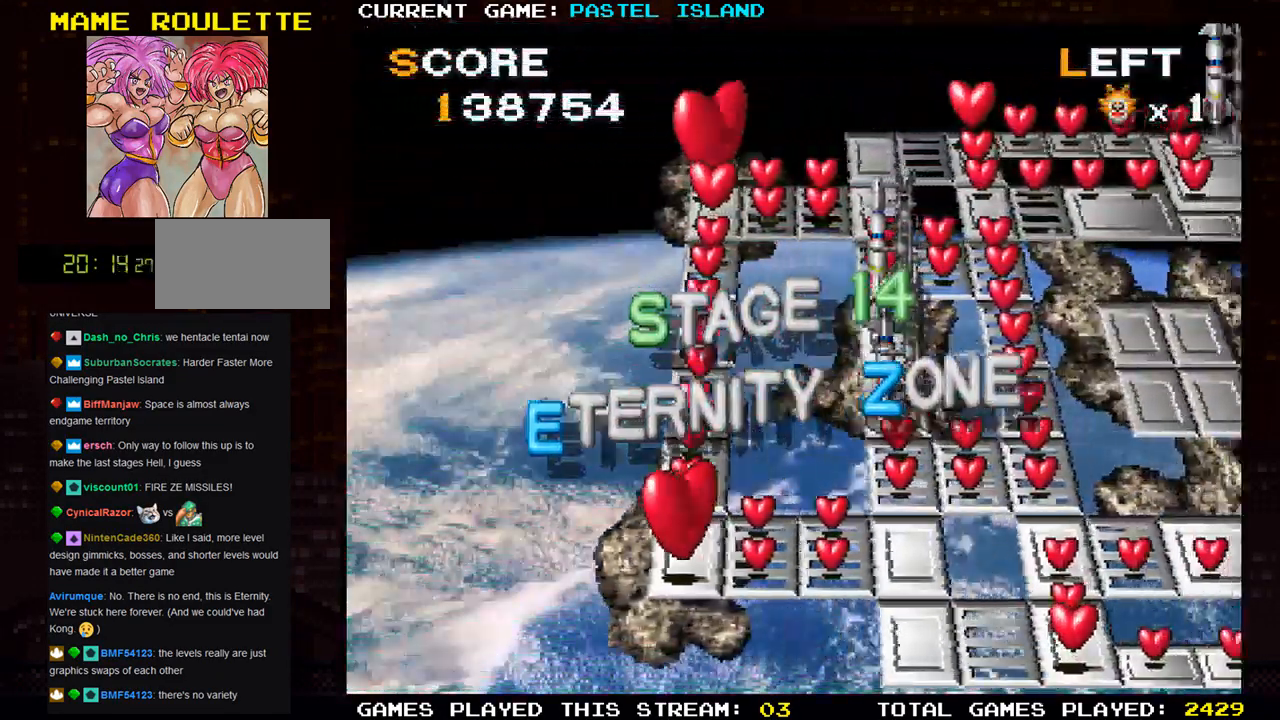
{"buttons": [], "left_stick": "center", "events": []}
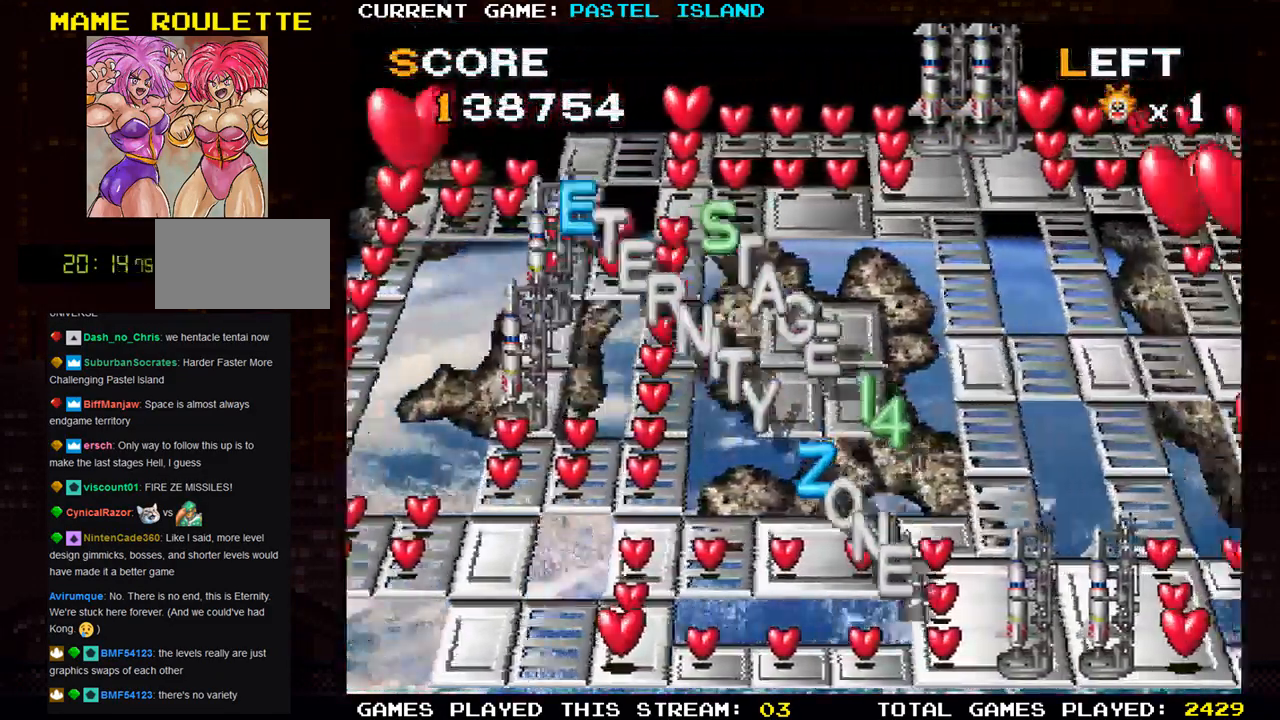
{"buttons": [], "left_stick": "right", "events": [[383, "left_stick", "right"]]}
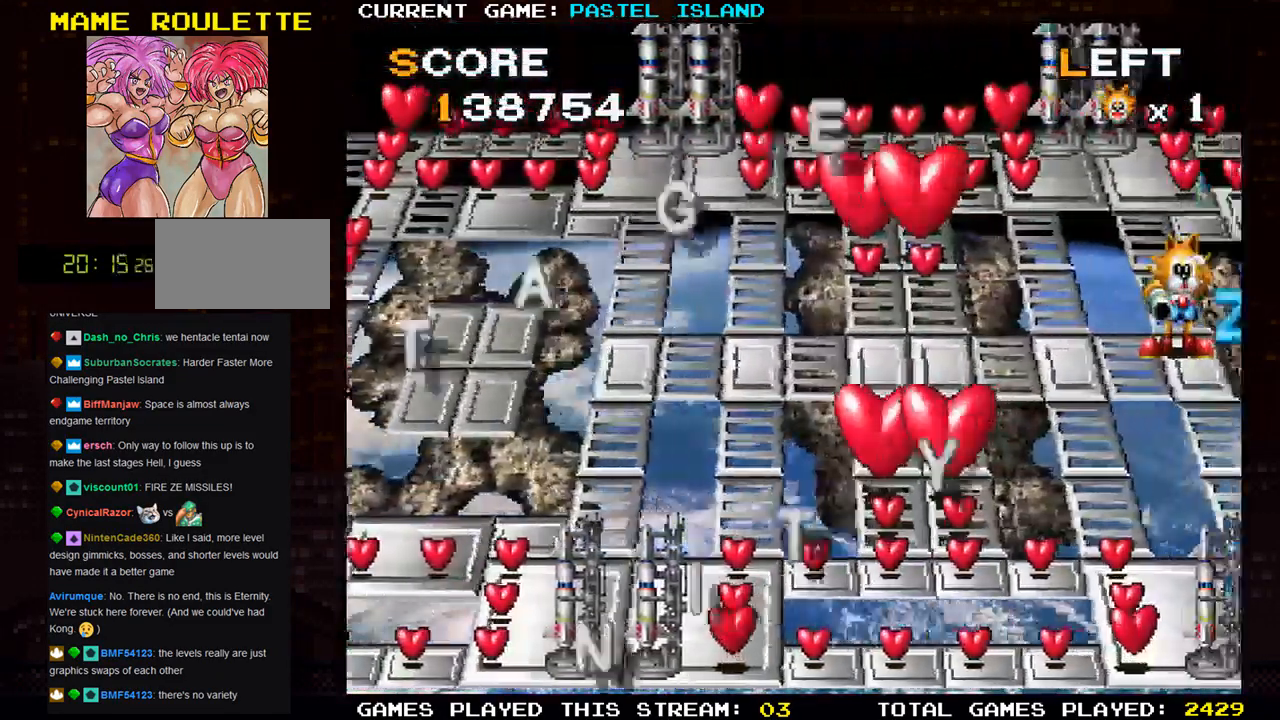
{"buttons": [], "left_stick": "center", "events": [[333, "left_stick", "center"]]}
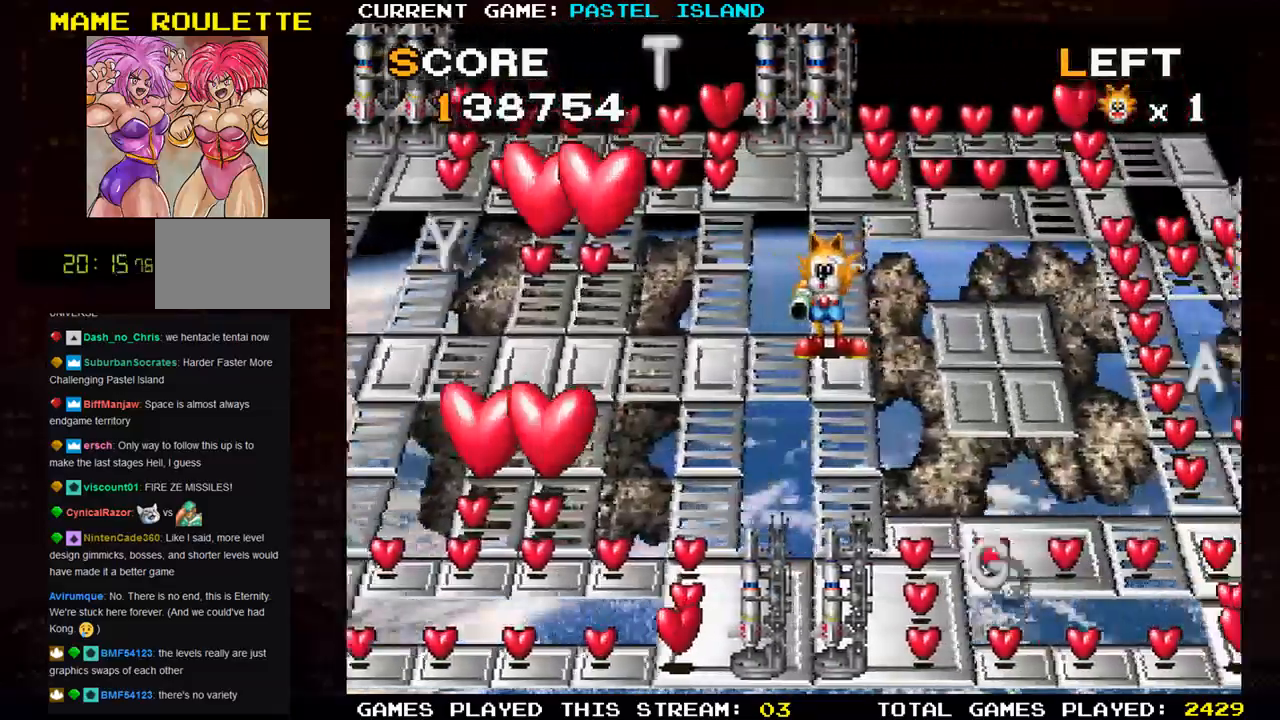
{"buttons": [], "left_stick": "down", "events": [[50, "left_stick", "down"]]}
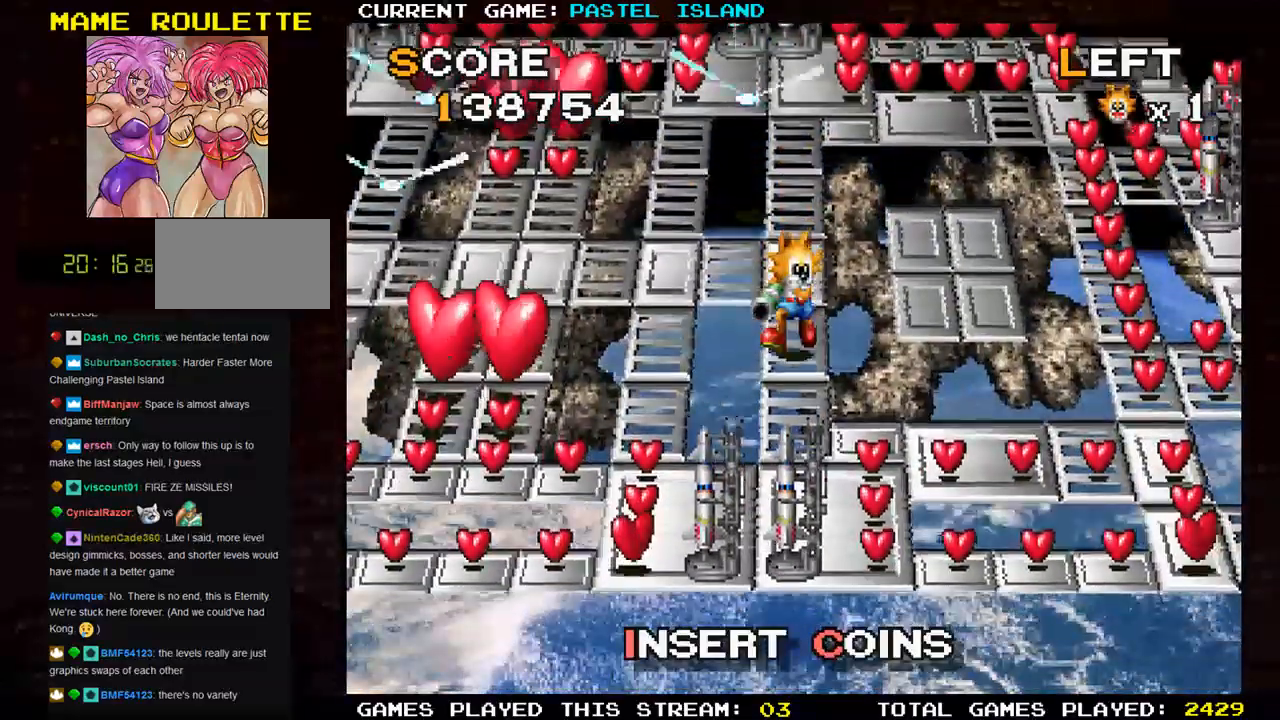
{"buttons": [], "left_stick": "down", "events": [[150, "SQUARE", "down"], [267, "SQUARE", "up"]]}
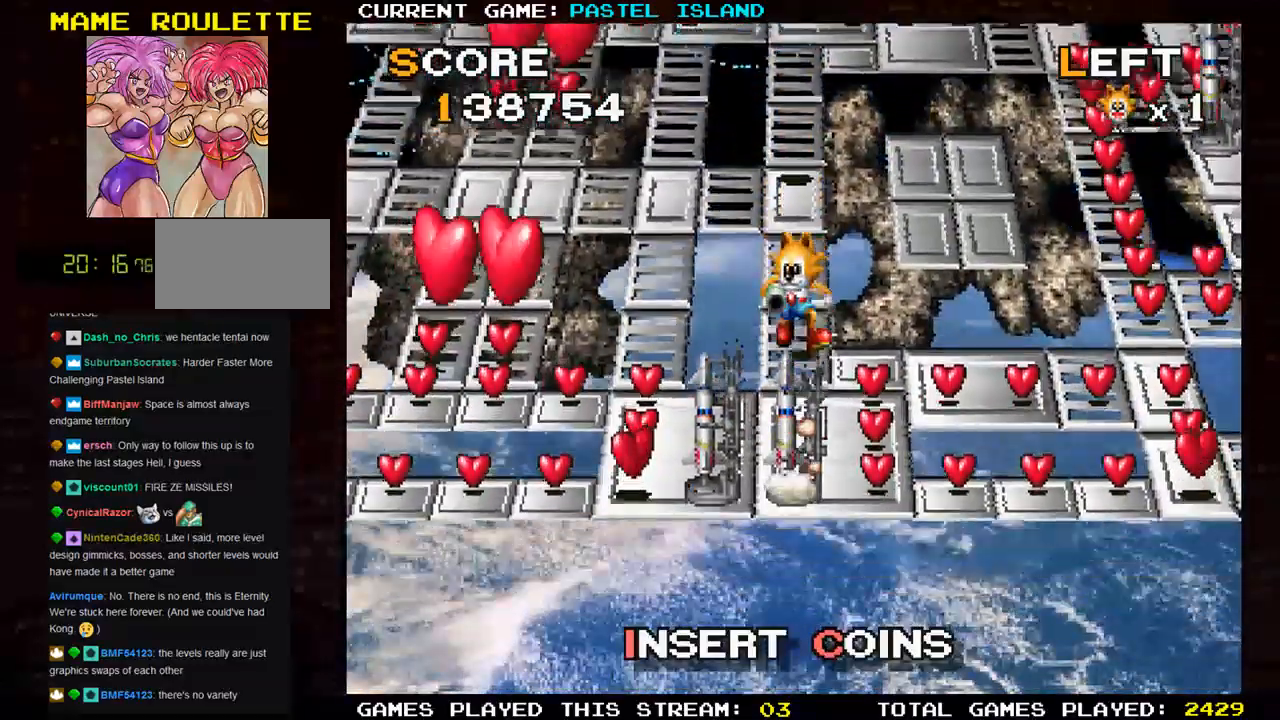
{"buttons": [], "left_stick": "down", "events": [[133, "left_stick", "right"], [367, "left_stick", "down"]]}
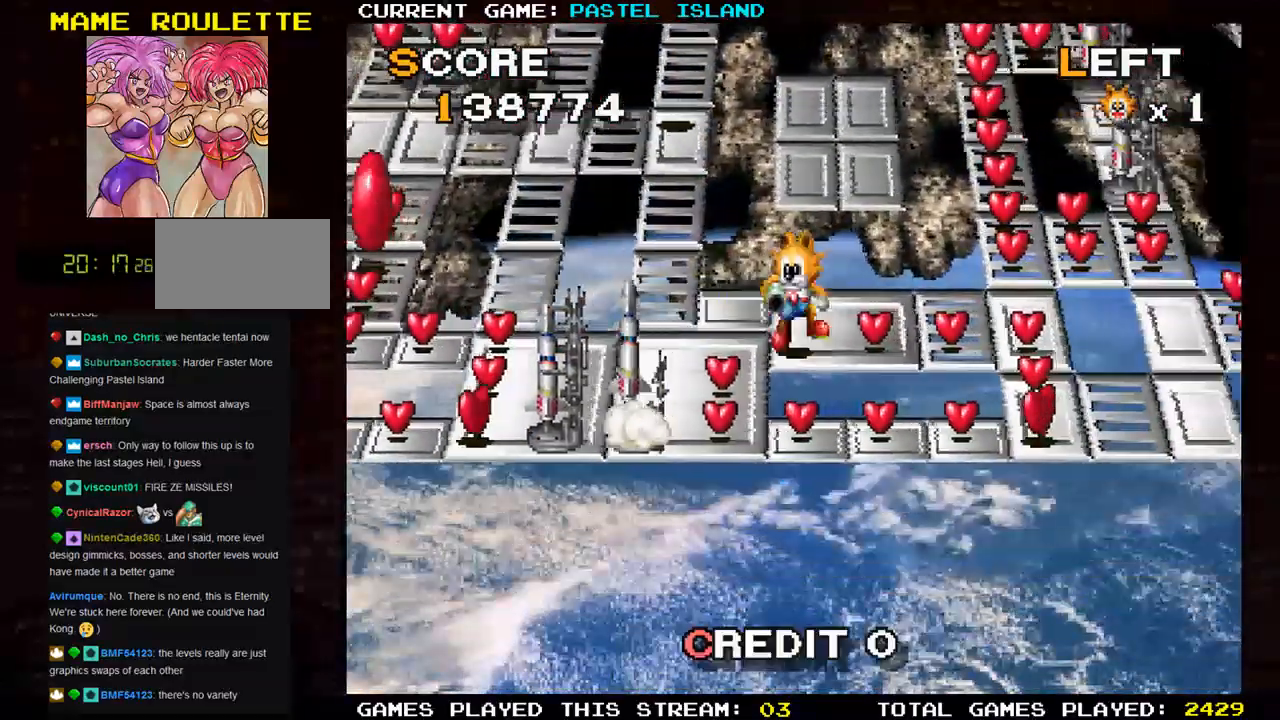
{"buttons": [], "left_stick": "right", "events": [[200, "left_stick", "right"]]}
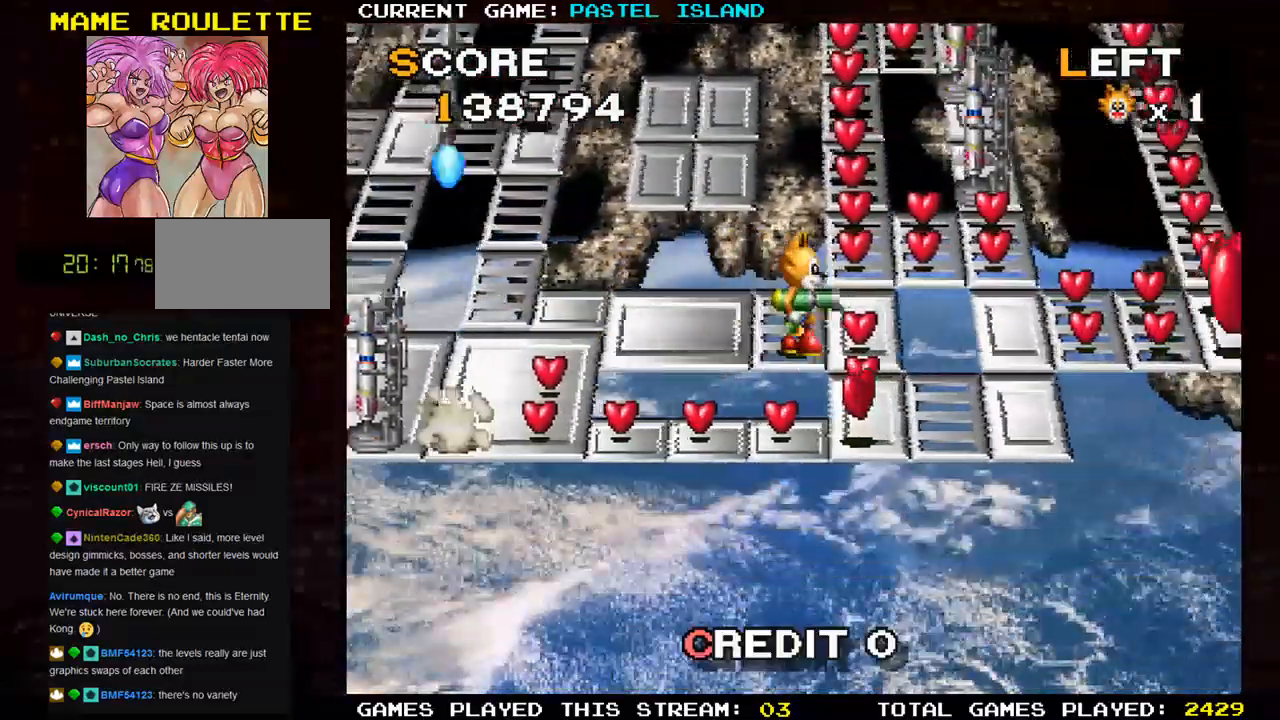
{"buttons": [], "left_stick": "left", "events": [[100, "left_stick", "down"], [367, "left_stick", "left"]]}
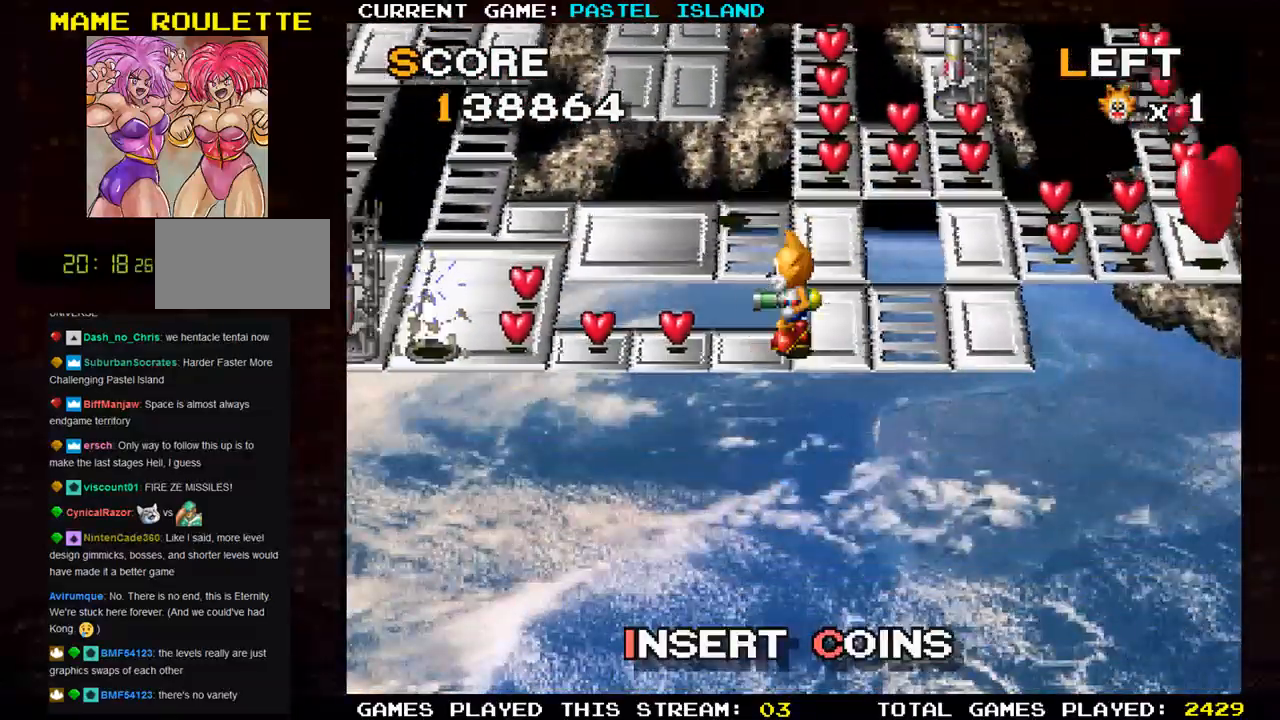
{"buttons": [], "left_stick": "left", "events": [[83, "SQUARE", "down"], [183, "SQUARE", "up"]]}
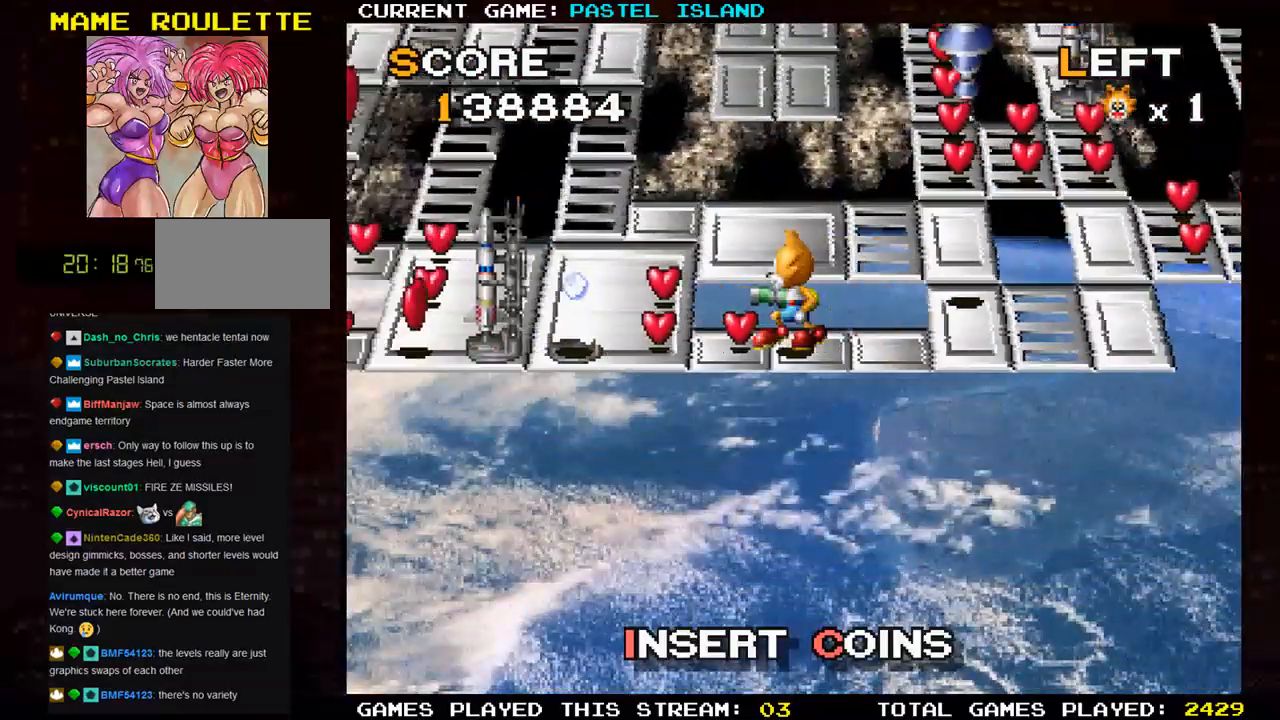
{"buttons": [], "left_stick": "left", "events": [[233, "left_stick", "up"], [500, "left_stick", "left"]]}
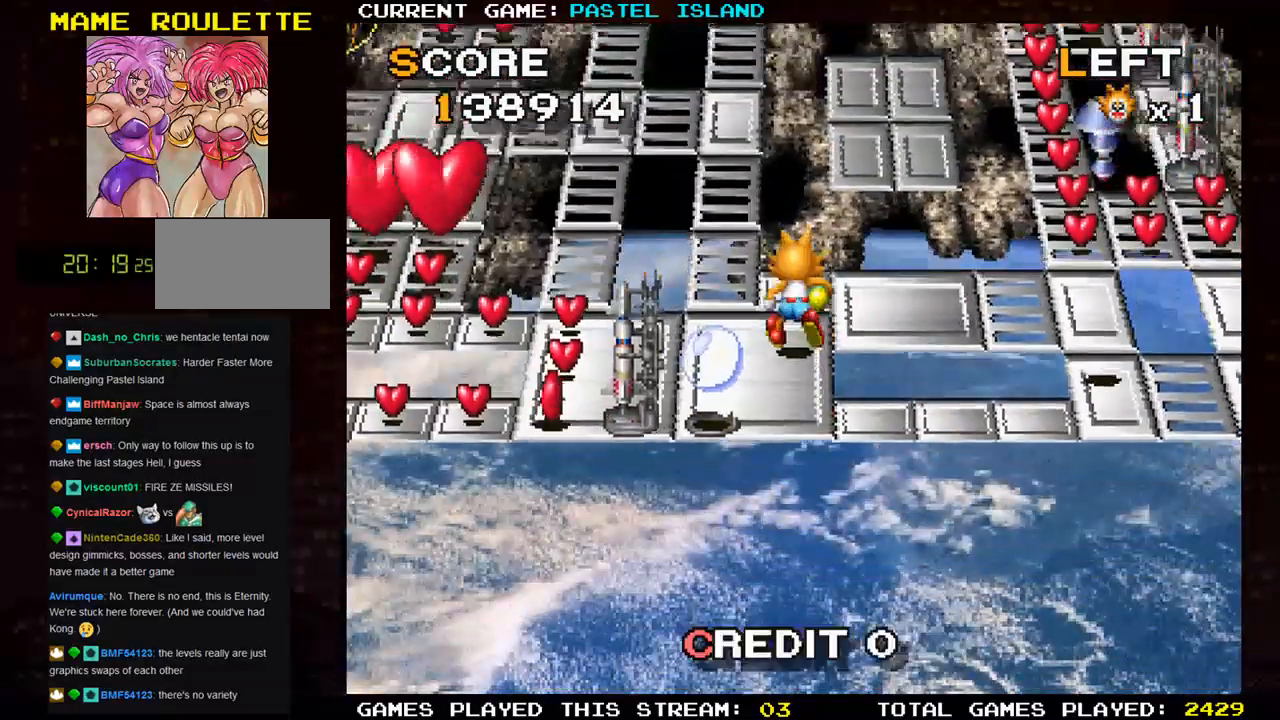
{"buttons": [], "left_stick": "left", "events": [[150, "left_stick", "down"], [283, "left_stick", "left"]]}
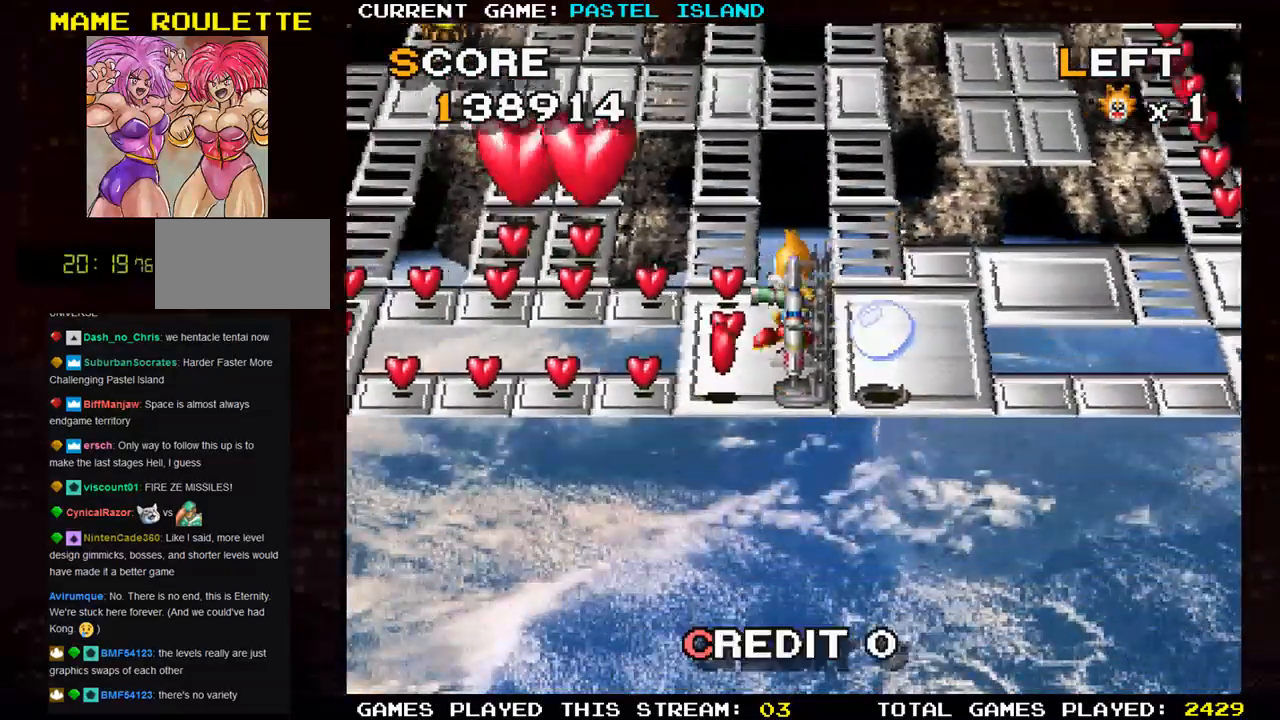
{"buttons": ["SQUARE"], "left_stick": "center", "events": [[83, "left_stick", "center"], [133, "left_stick", "down"], [367, "left_stick", "right"], [450, "SQUARE", "down"], [500, "left_stick", "center"]]}
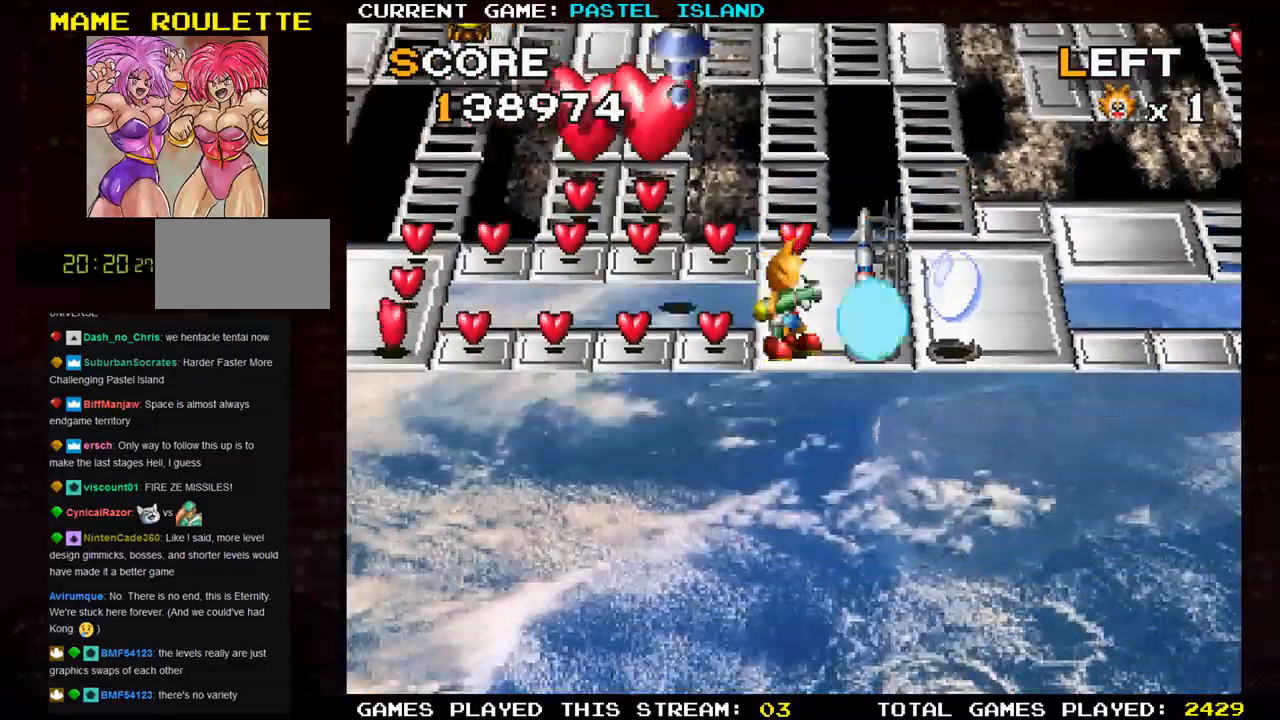
{"buttons": [], "left_stick": "left", "events": [[50, "SQUARE", "up"], [100, "left_stick", "left"]]}
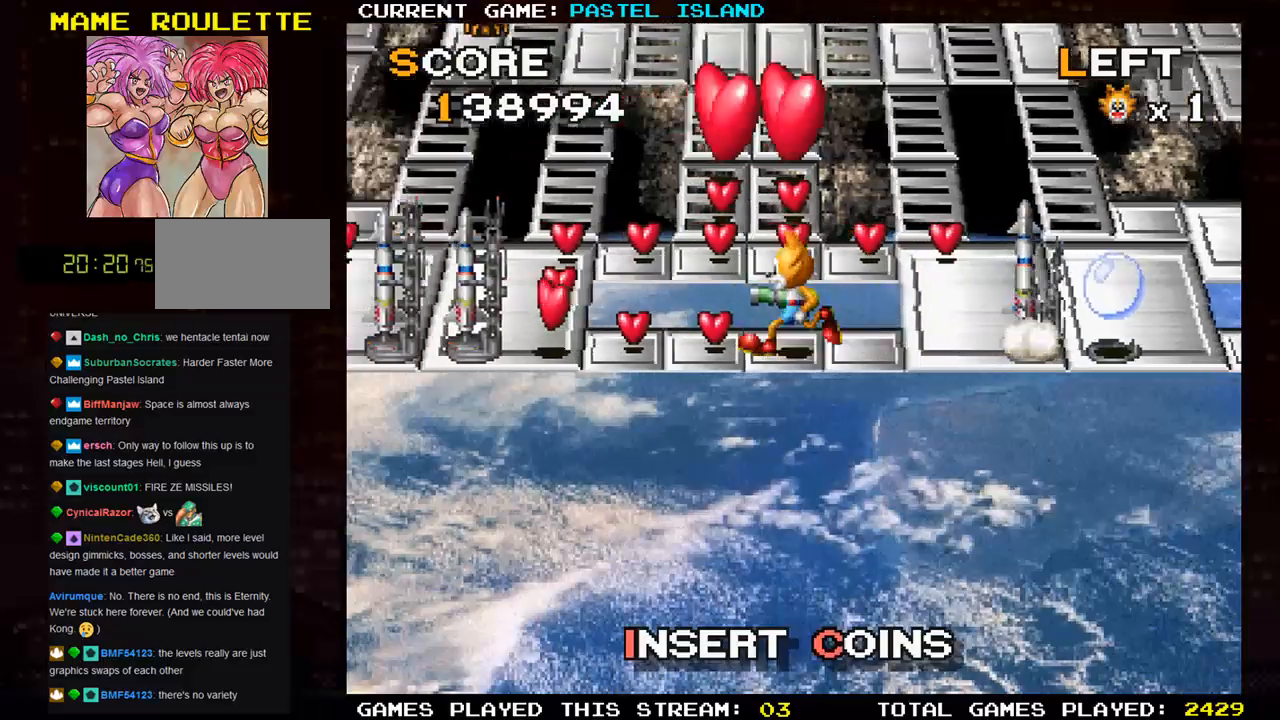
{"buttons": [], "left_stick": "up", "events": [[350, "left_stick", "up"]]}
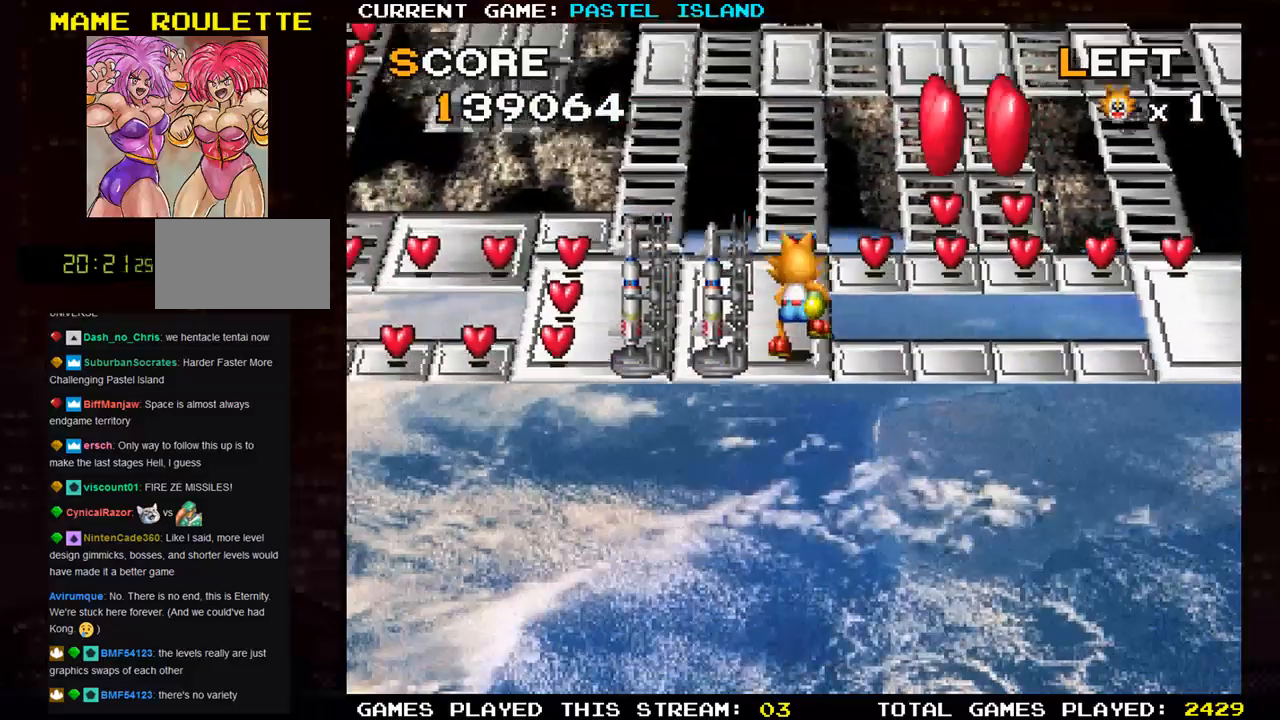
{"buttons": [], "left_stick": "right", "events": [[150, "left_stick", "right"]]}
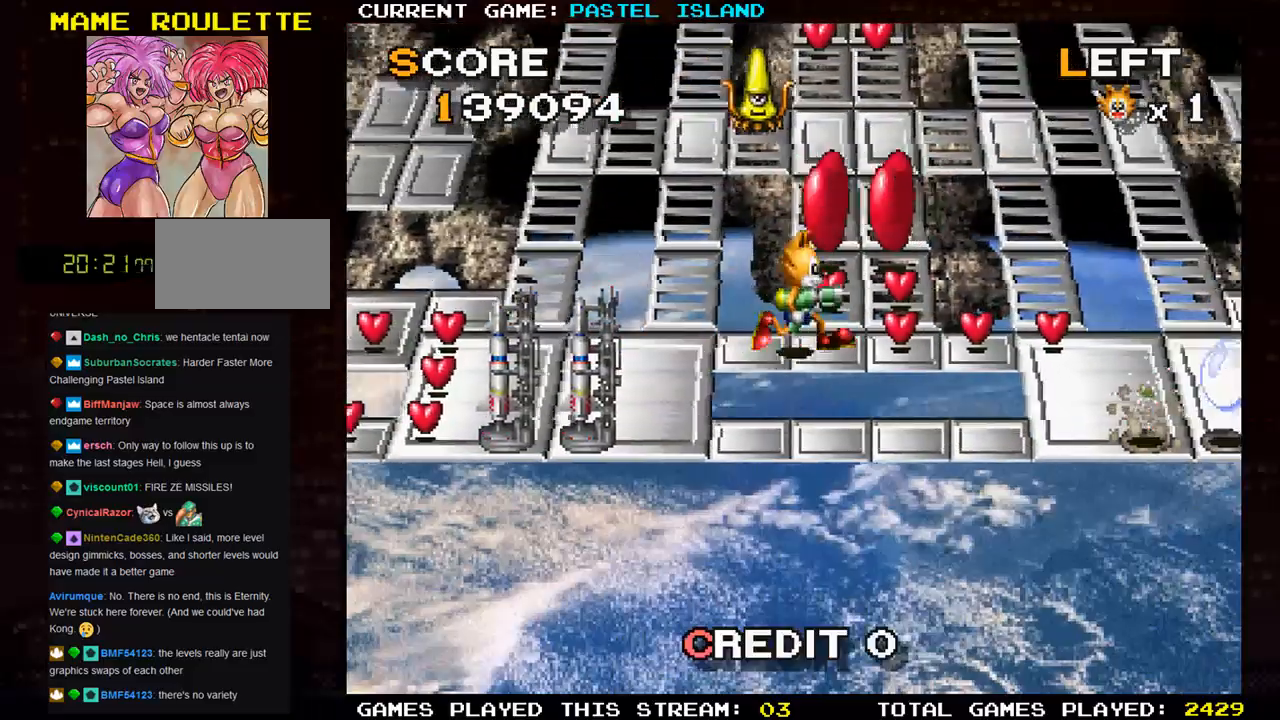
{"buttons": [], "left_stick": "right", "events": []}
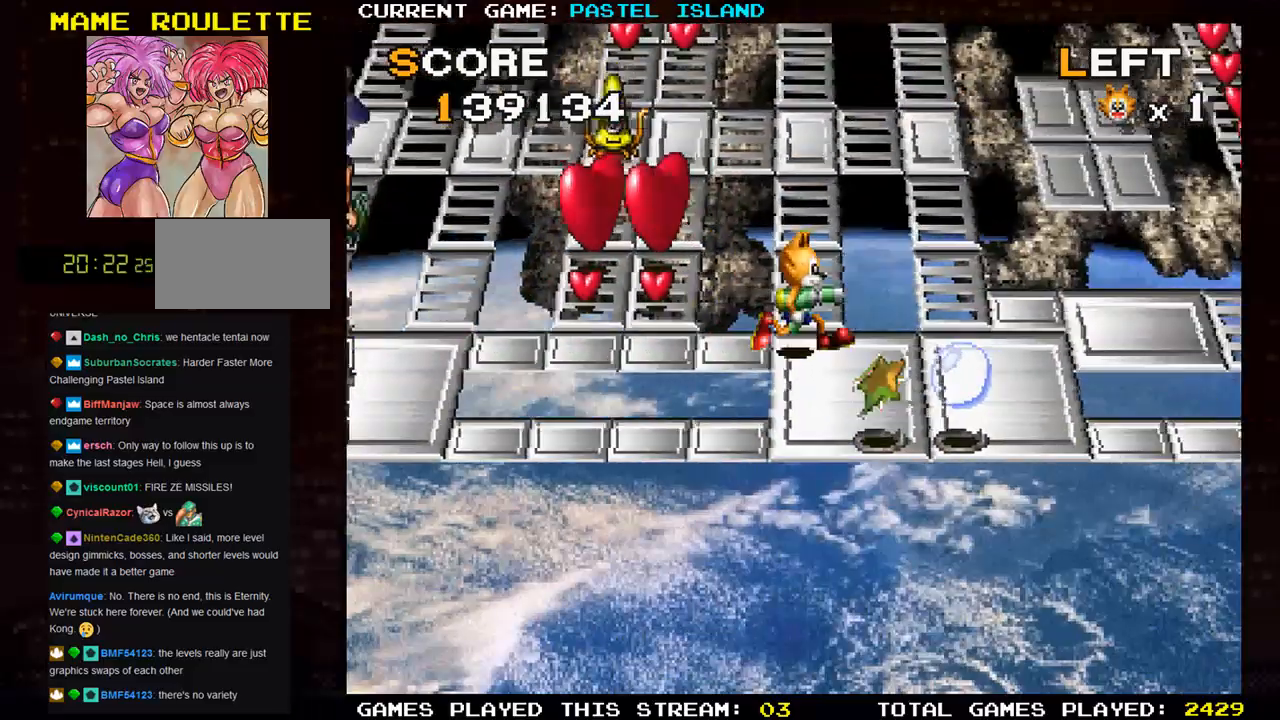
{"buttons": [], "left_stick": "center", "events": [[50, "left_stick", "down"], [483, "left_stick", "center"]]}
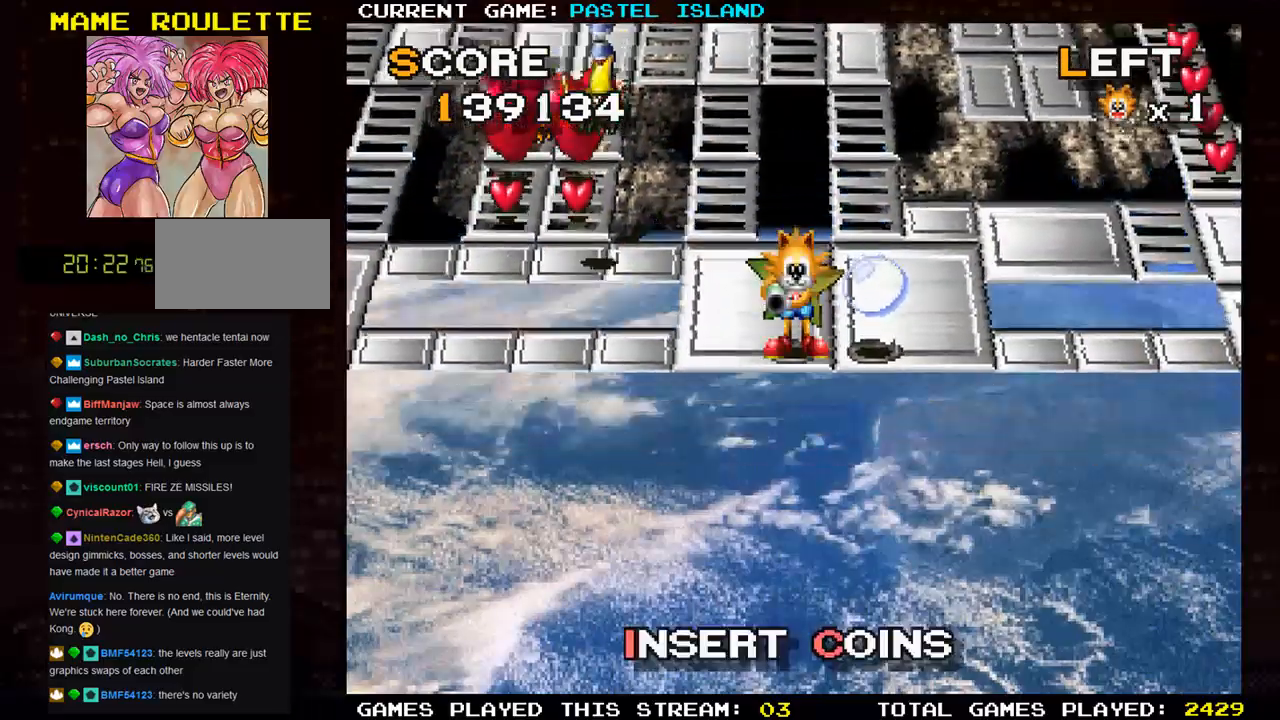
{"buttons": [], "left_stick": "right", "events": [[33, "left_stick", "left"], [150, "left_stick", "up"], [450, "left_stick", "right"]]}
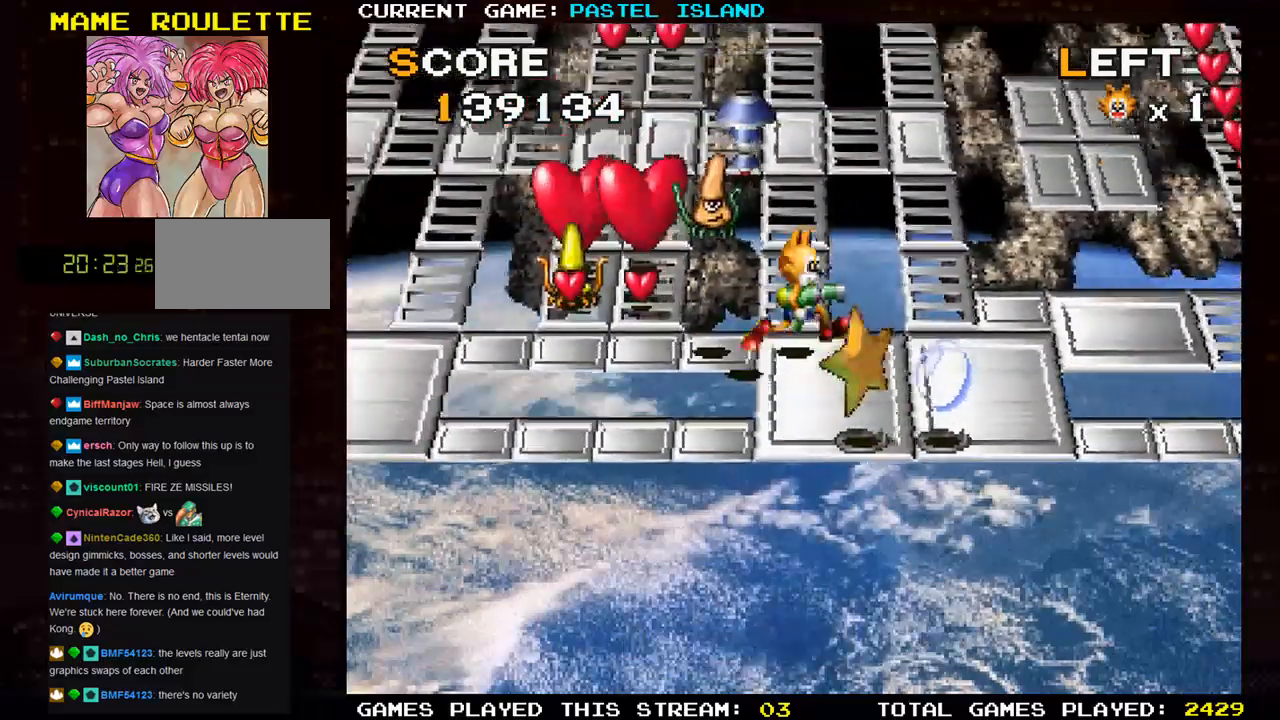
{"buttons": [], "left_stick": "up", "events": [[83, "left_stick", "down"], [417, "left_stick", "center"], [483, "left_stick", "up"]]}
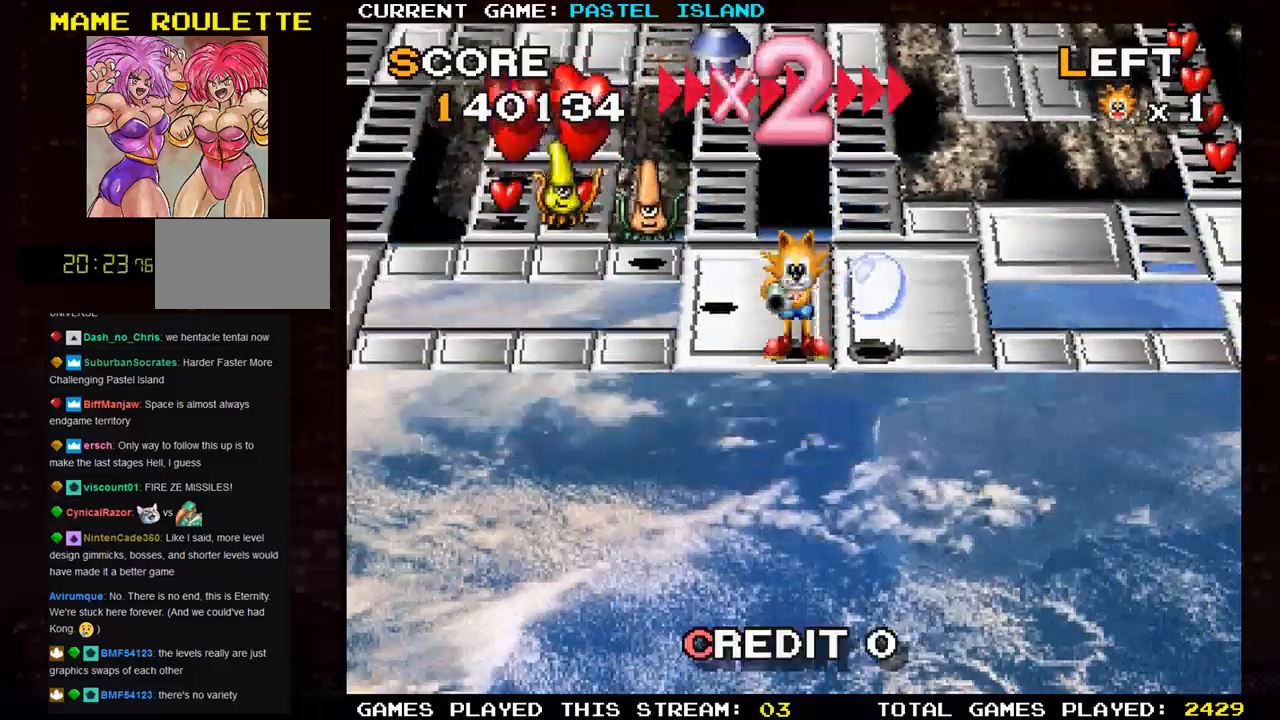
{"buttons": [], "left_stick": "left", "events": [[283, "left_stick", "left"]]}
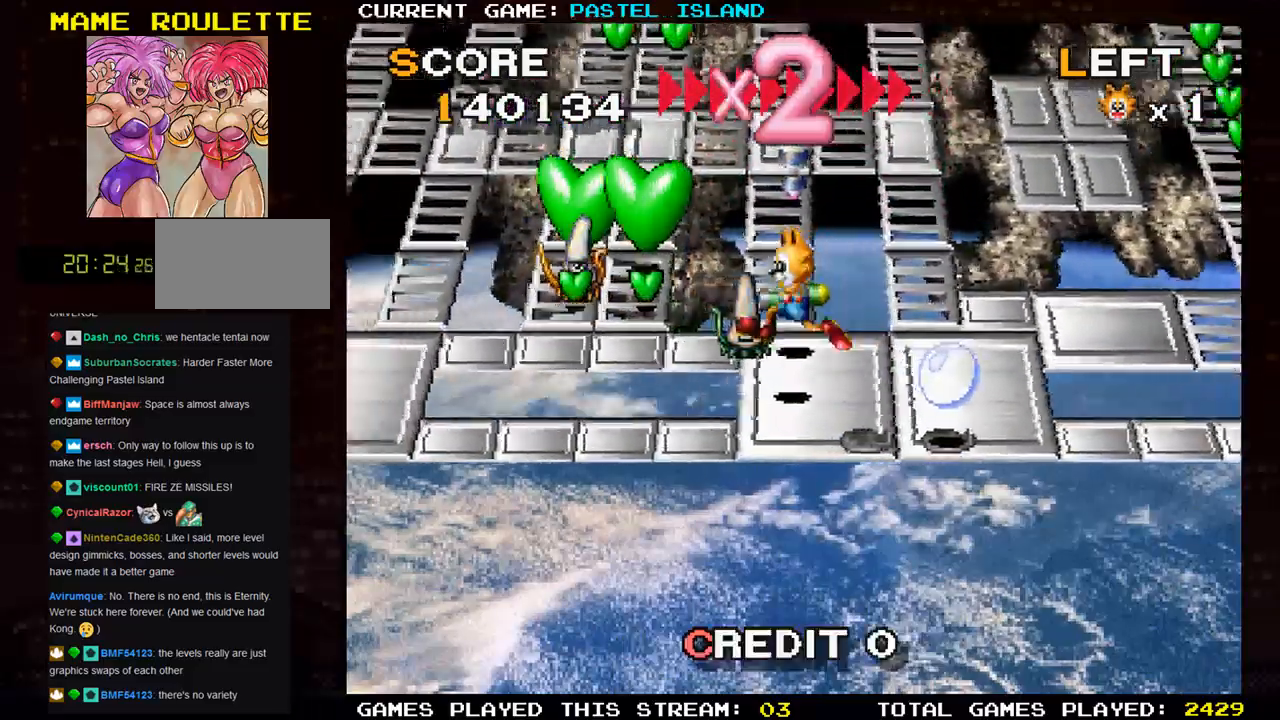
{"buttons": ["SQUARE"], "left_stick": "left", "events": [[67, "SQUARE", "down"], [167, "SQUARE", "up"], [233, "SQUARE", "down"], [317, "SQUARE", "up"], [467, "SQUARE", "down"]]}
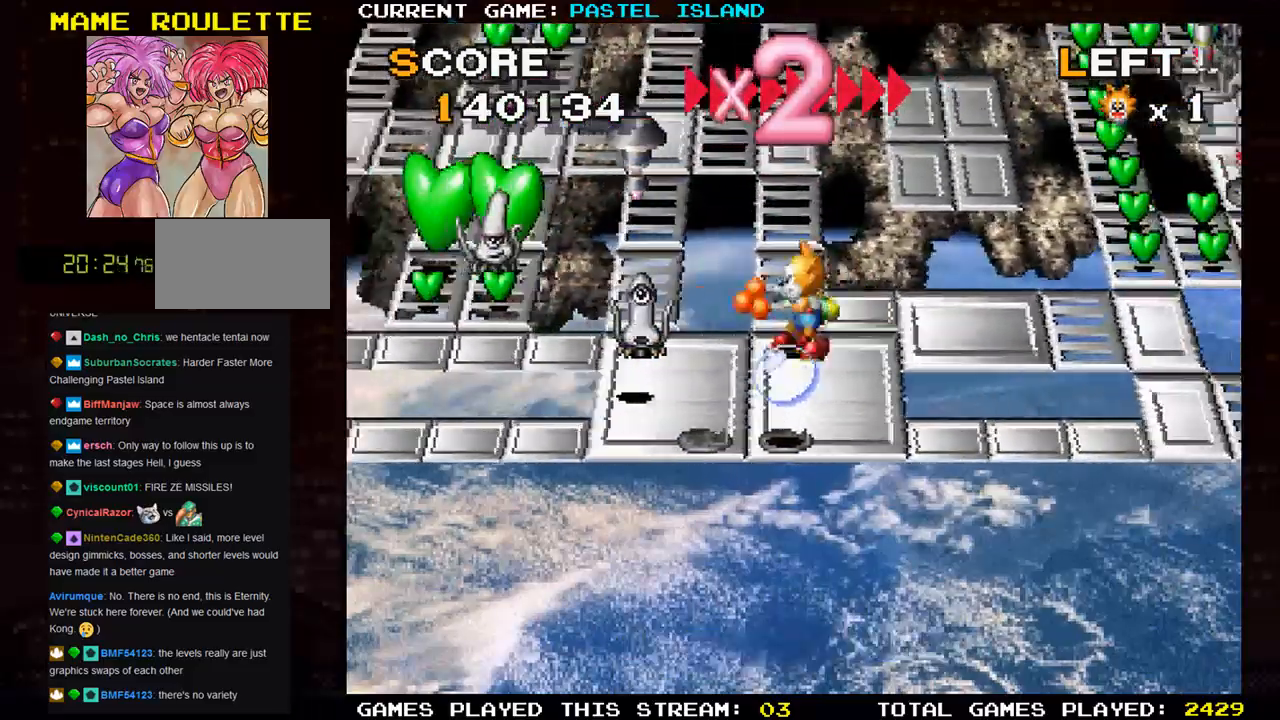
{"buttons": [], "left_stick": "right", "events": [[33, "left_stick", "center"], [50, "SQUARE", "up"], [83, "left_stick", "right"]]}
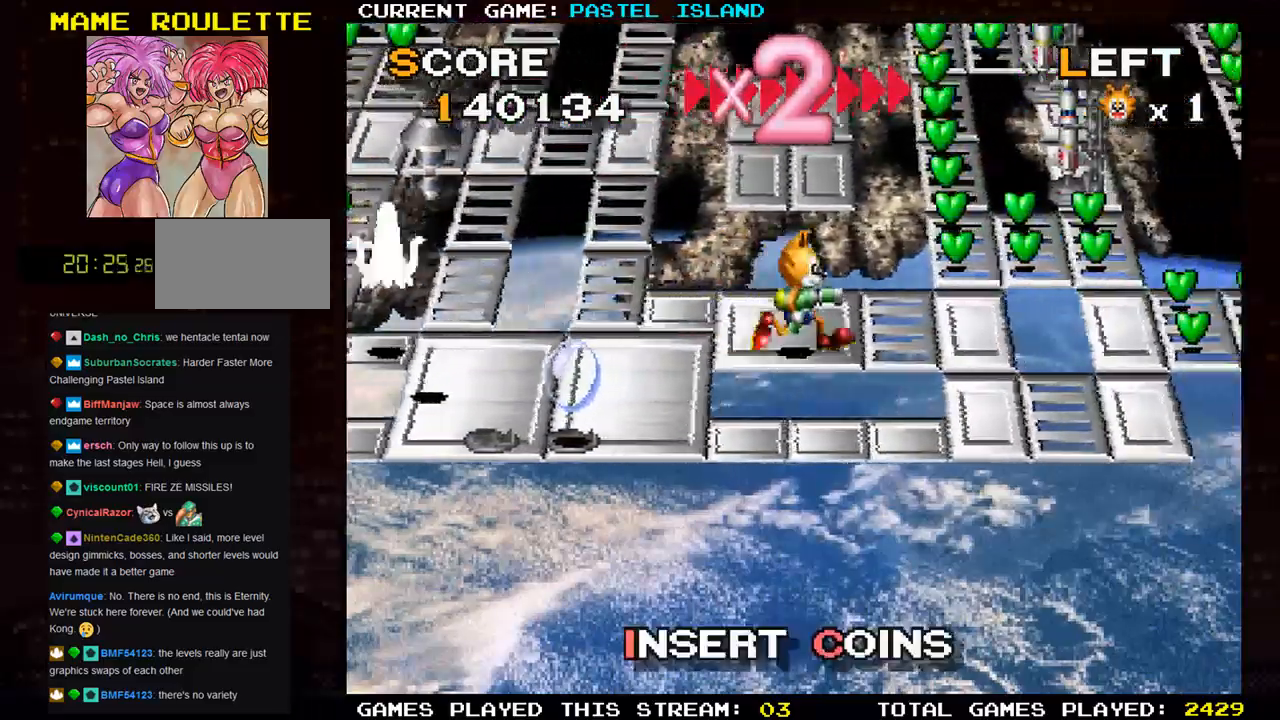
{"buttons": [], "left_stick": "right", "events": [[200, "left_stick", "up"], [400, "left_stick", "right"]]}
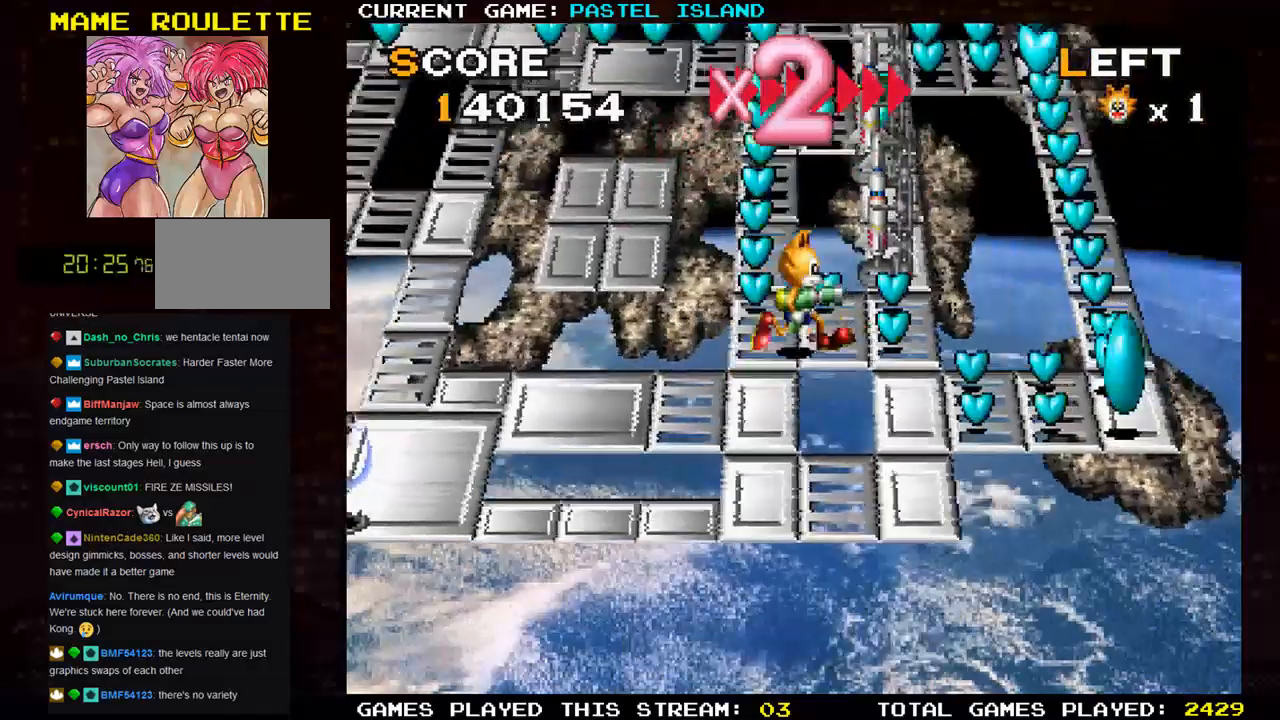
{"buttons": [], "left_stick": "up", "events": [[150, "left_stick", "up"], [283, "left_stick", "left"], [483, "left_stick", "up"]]}
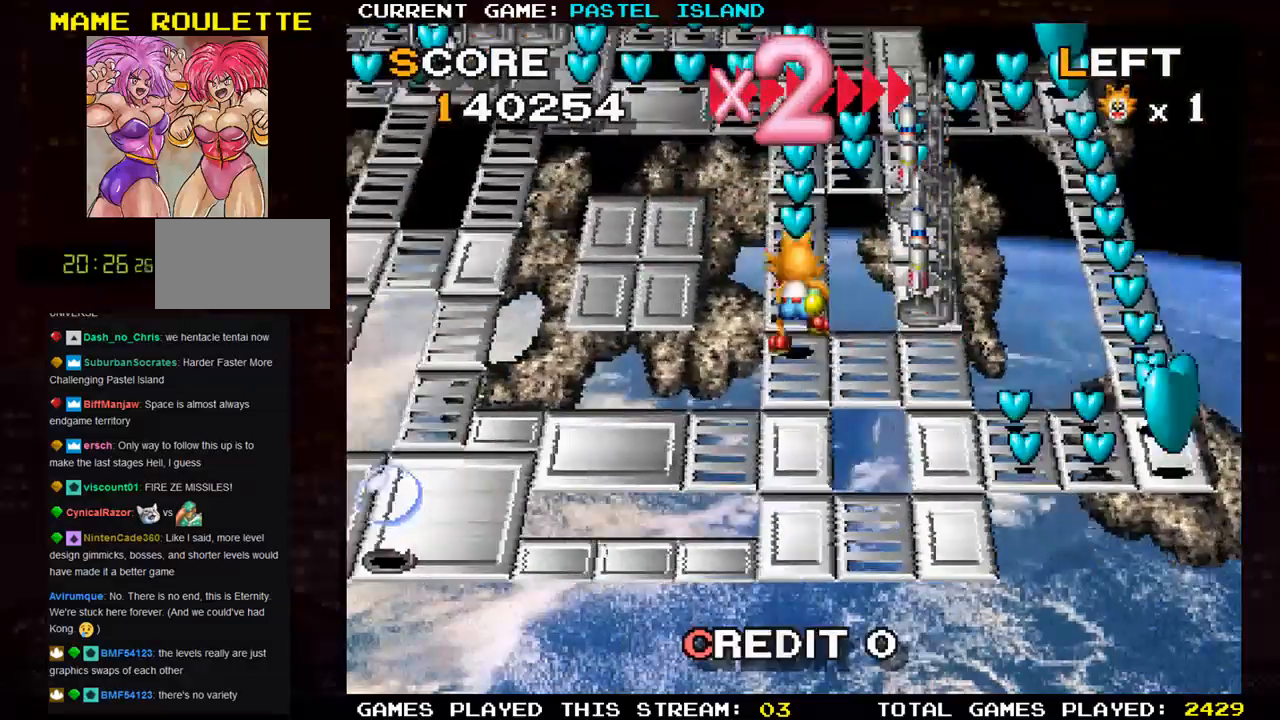
{"buttons": [], "left_stick": "right", "events": [[400, "left_stick", "right"]]}